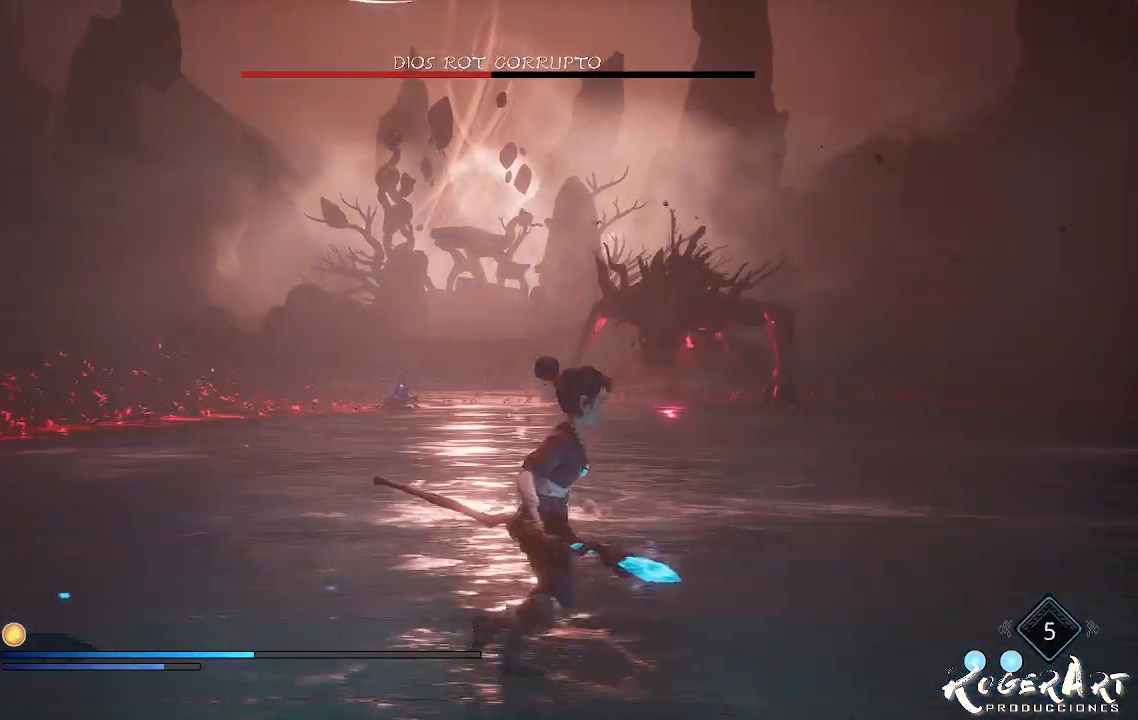
Gameplay with a controller (PlayStation layout); each line is a JSON object with the inputs held at the frame after it (dt_ms = milliseconds from this image to that frame). "events" lists button and stick changes between this image and that frame as [ms after this image, input, new state], when the widget could be followed in between.
{"dt_ms": 500, "buttons": [], "left_stick": "right", "right_stick": "center", "events": [[333, "right_stick", "left"], [467, "right_stick", "center"]]}
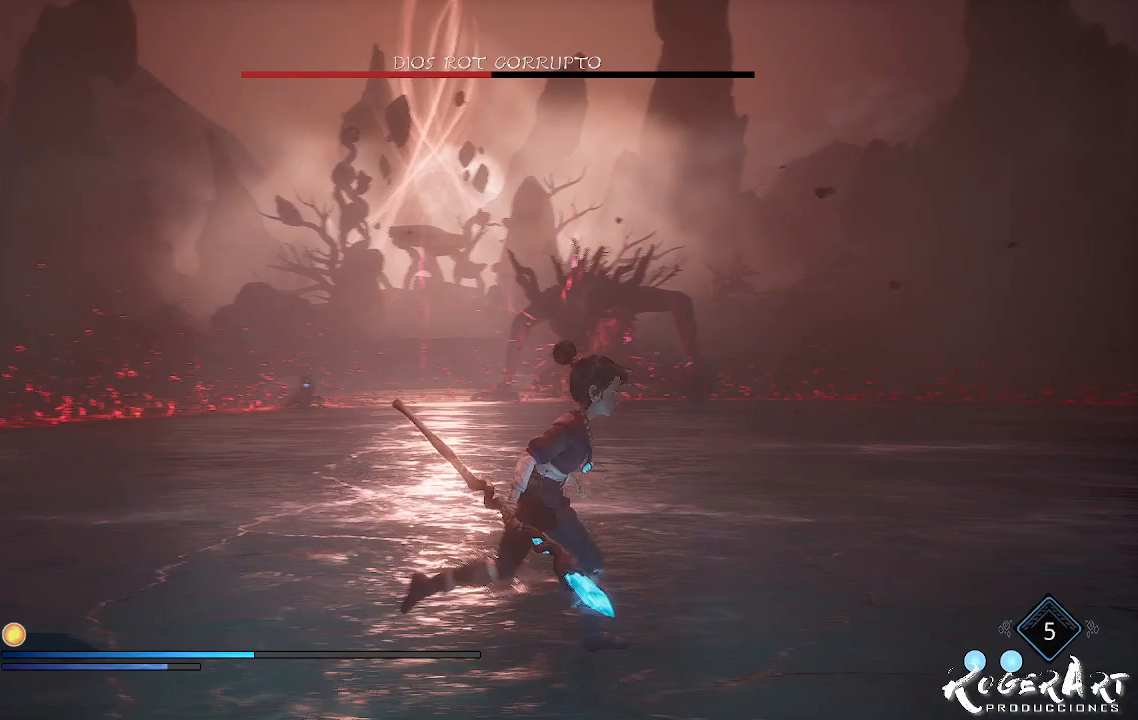
{"dt_ms": 500, "buttons": [], "left_stick": "up-right", "right_stick": "center", "events": [[167, "left_stick", "up-right"]]}
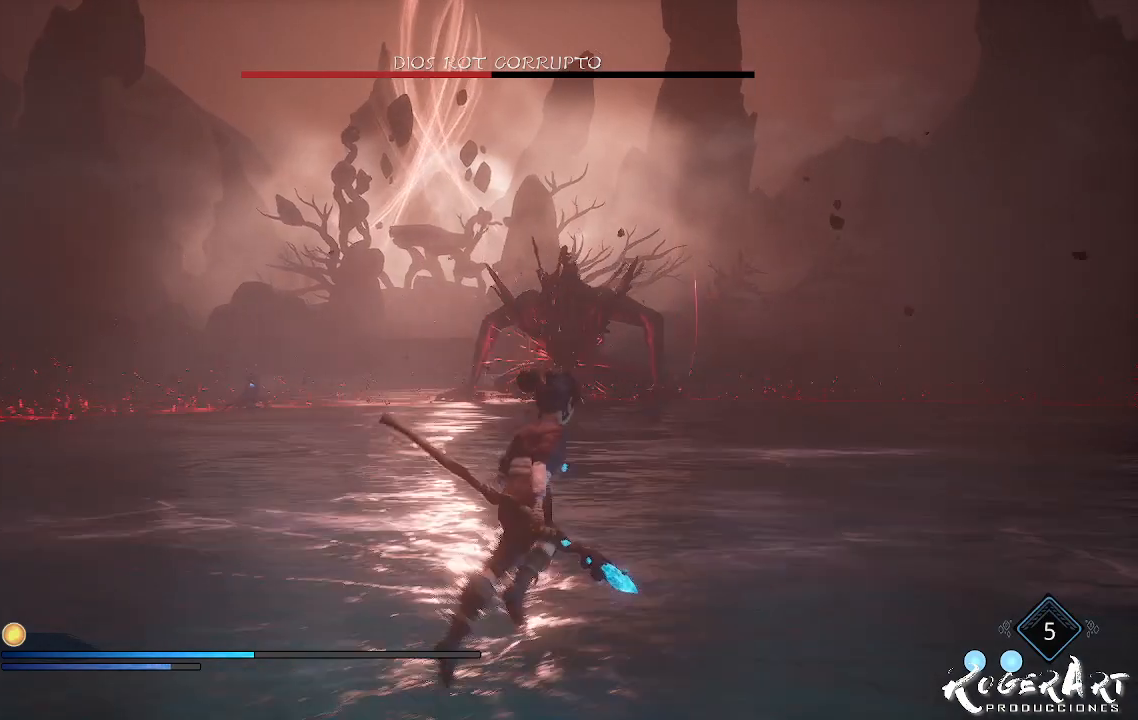
{"dt_ms": 500, "buttons": [], "left_stick": "up-right", "right_stick": "left", "events": [[500, "right_stick", "left"]]}
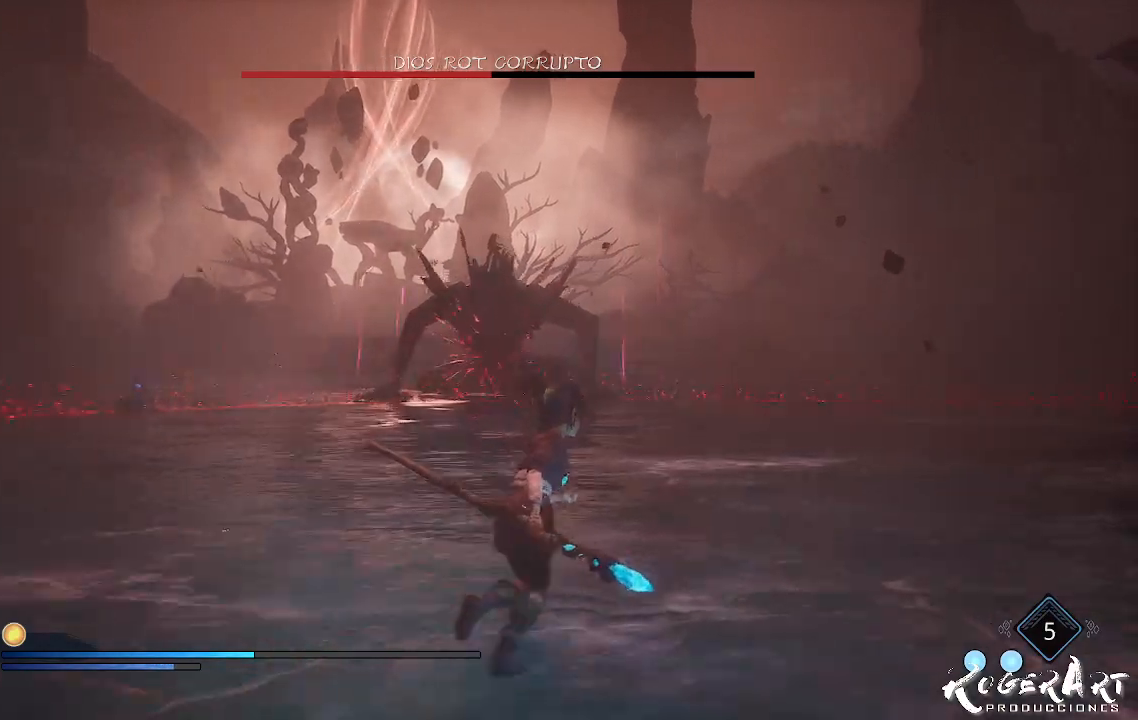
{"dt_ms": 500, "buttons": ["L2", "R2"], "left_stick": "up-right", "right_stick": "center", "events": [[100, "right_stick", "center"], [467, "L2", "down"], [467, "R2", "down"]]}
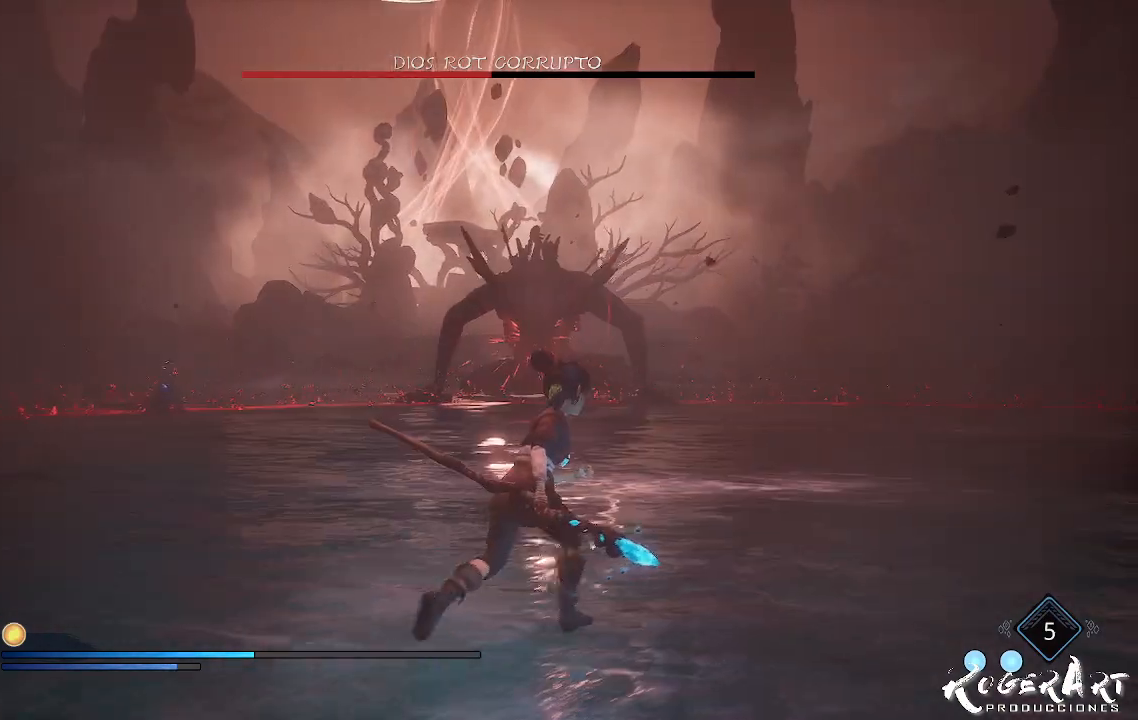
{"dt_ms": 500, "buttons": ["L2", "R2"], "left_stick": "up-right", "right_stick": "right", "events": [[167, "R3", "down"], [300, "R3", "up"], [467, "right_stick", "right"]]}
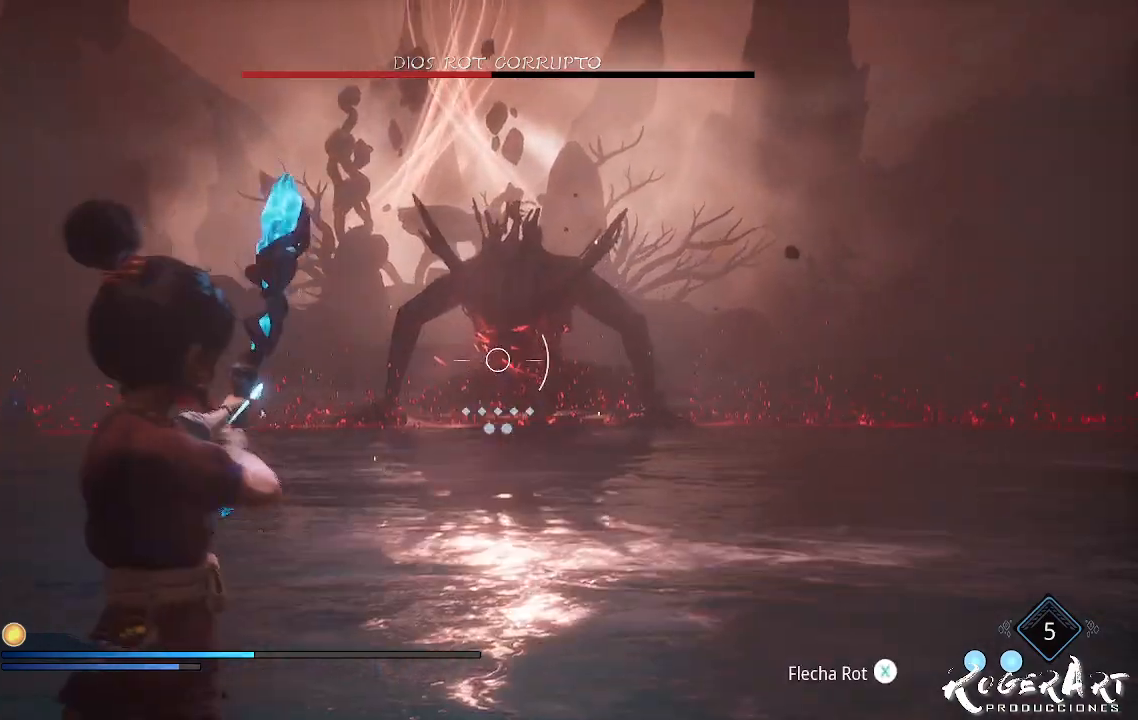
{"dt_ms": 500, "buttons": ["L2", "R2"], "left_stick": "center", "right_stick": "center", "events": [[367, "left_stick", "right"], [367, "right_stick", "center"], [467, "left_stick", "center"]]}
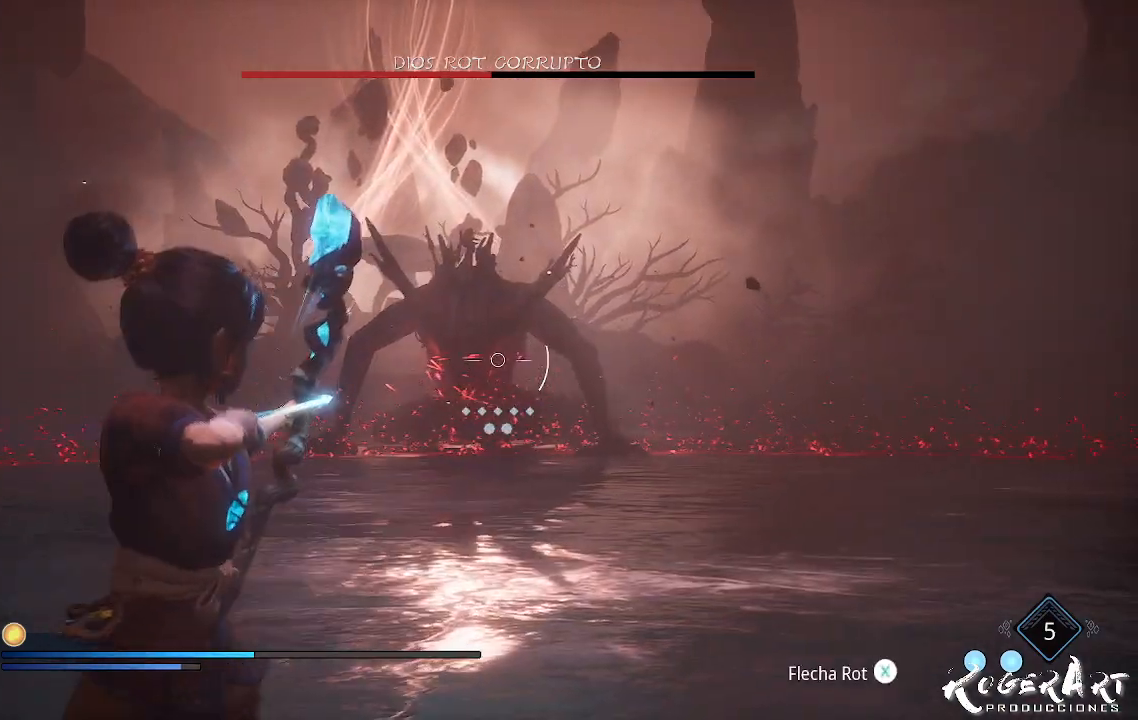
{"dt_ms": 500, "buttons": ["L2", "R2"], "left_stick": "center", "right_stick": "center", "events": [[100, "right_stick", "right"], [267, "right_stick", "center"]]}
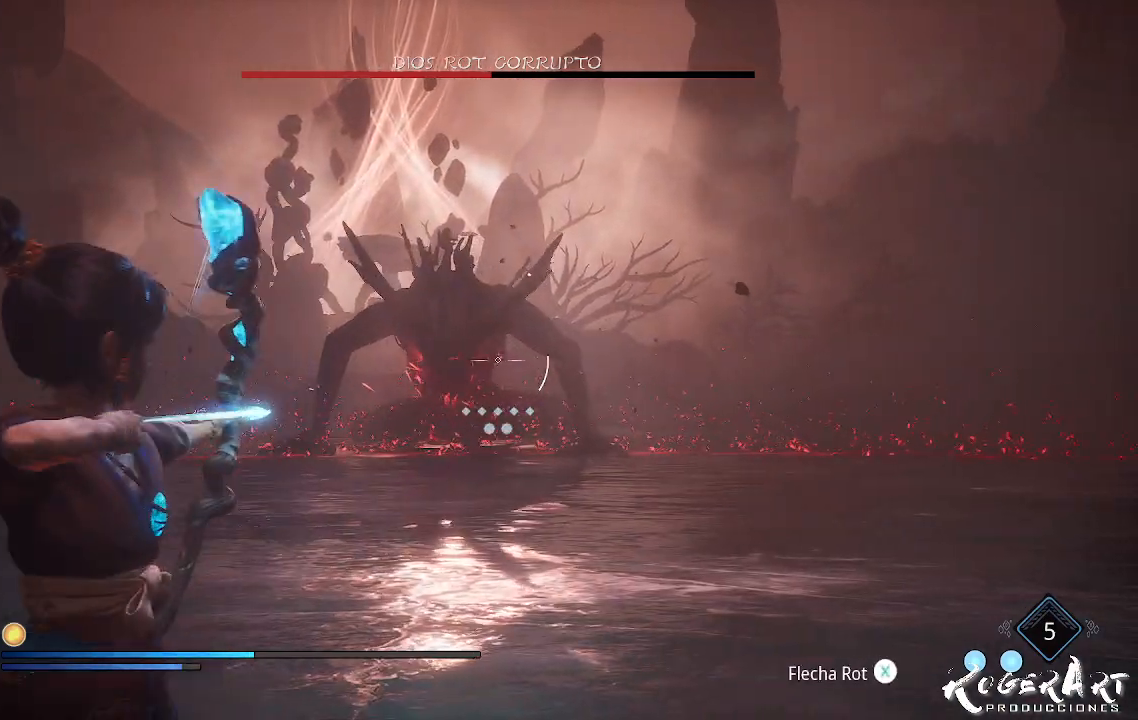
{"dt_ms": 500, "buttons": ["L2"], "left_stick": "center", "right_stick": "center", "events": [[300, "R2", "up"]]}
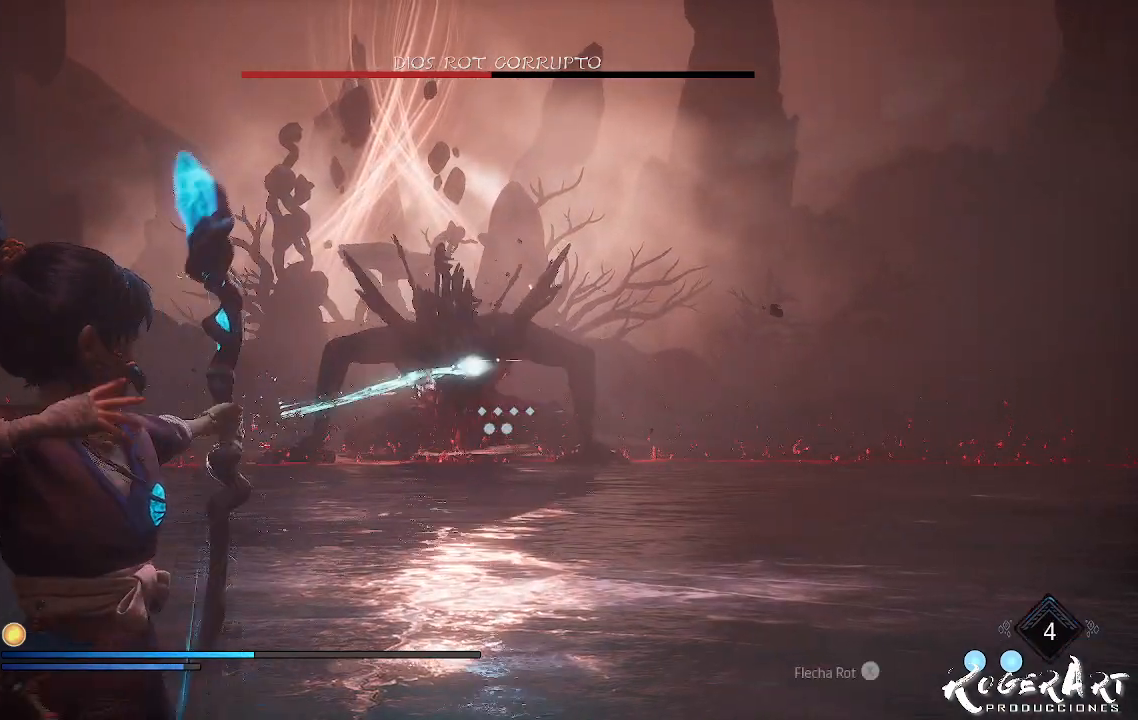
{"dt_ms": 500, "buttons": [], "left_stick": "center", "right_stick": "center", "events": [[67, "L2", "up"]]}
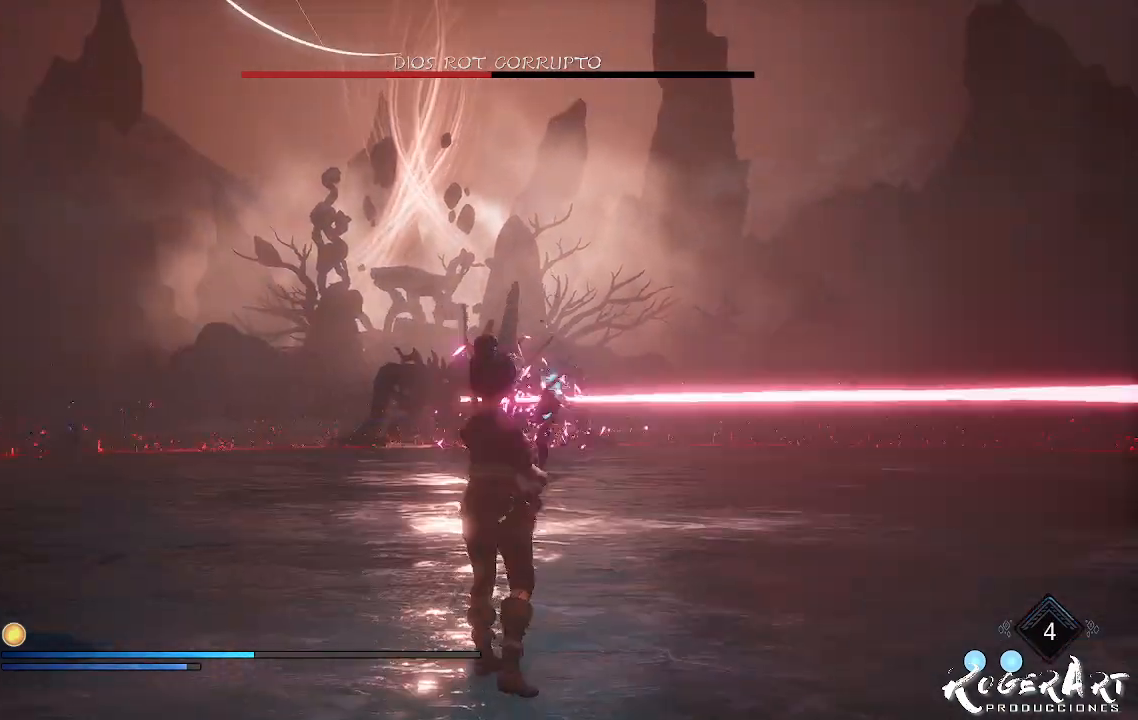
{"dt_ms": 500, "buttons": ["L1"], "left_stick": "center", "right_stick": "center", "events": [[233, "L1", "down"]]}
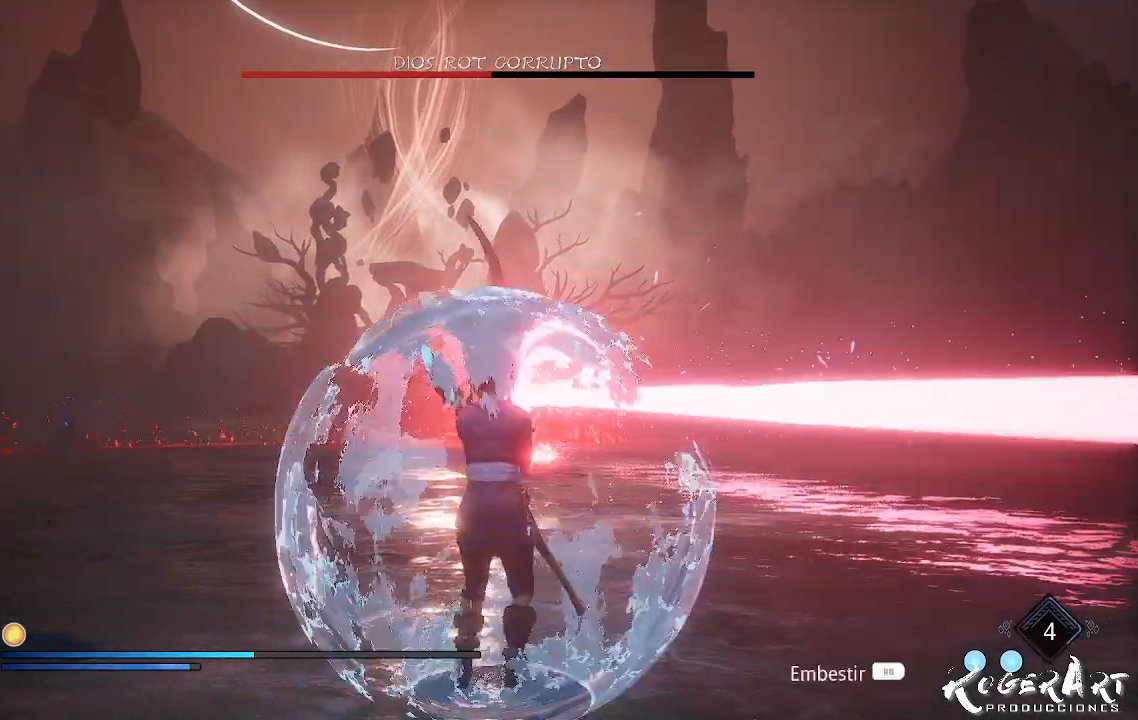
{"dt_ms": 500, "buttons": ["L1"], "left_stick": "center", "right_stick": "center", "events": []}
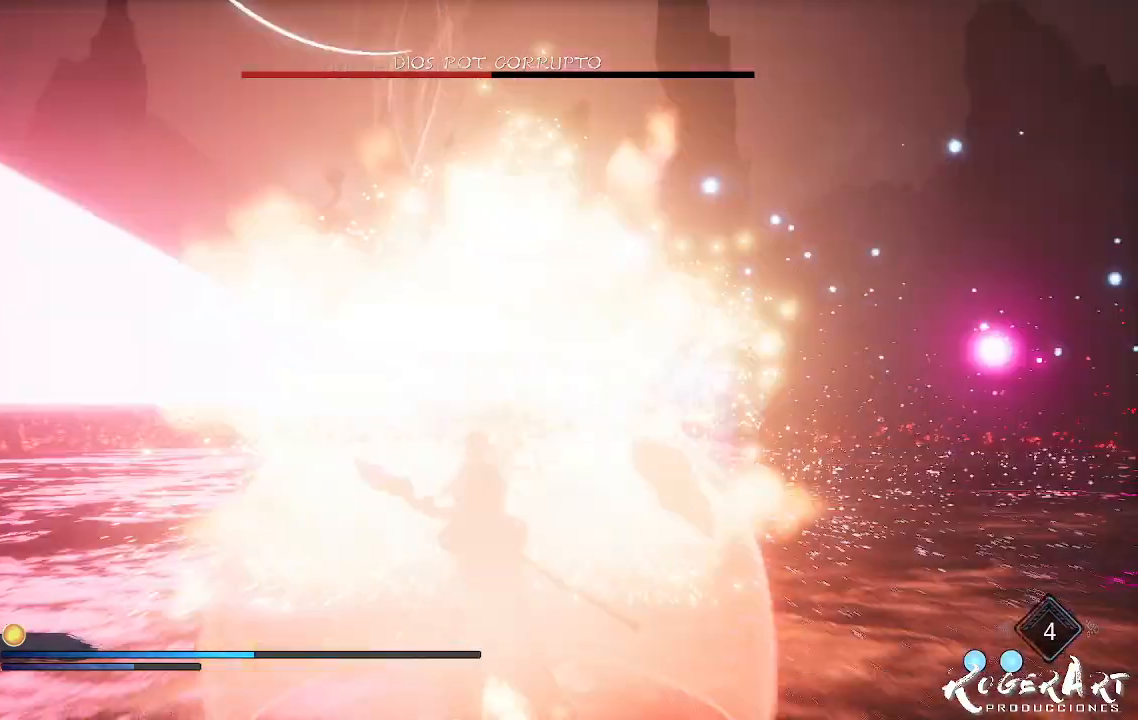
{"dt_ms": 500, "buttons": [], "left_stick": "up-right", "right_stick": "center", "events": [[433, "L1", "up"], [500, "left_stick", "up-right"]]}
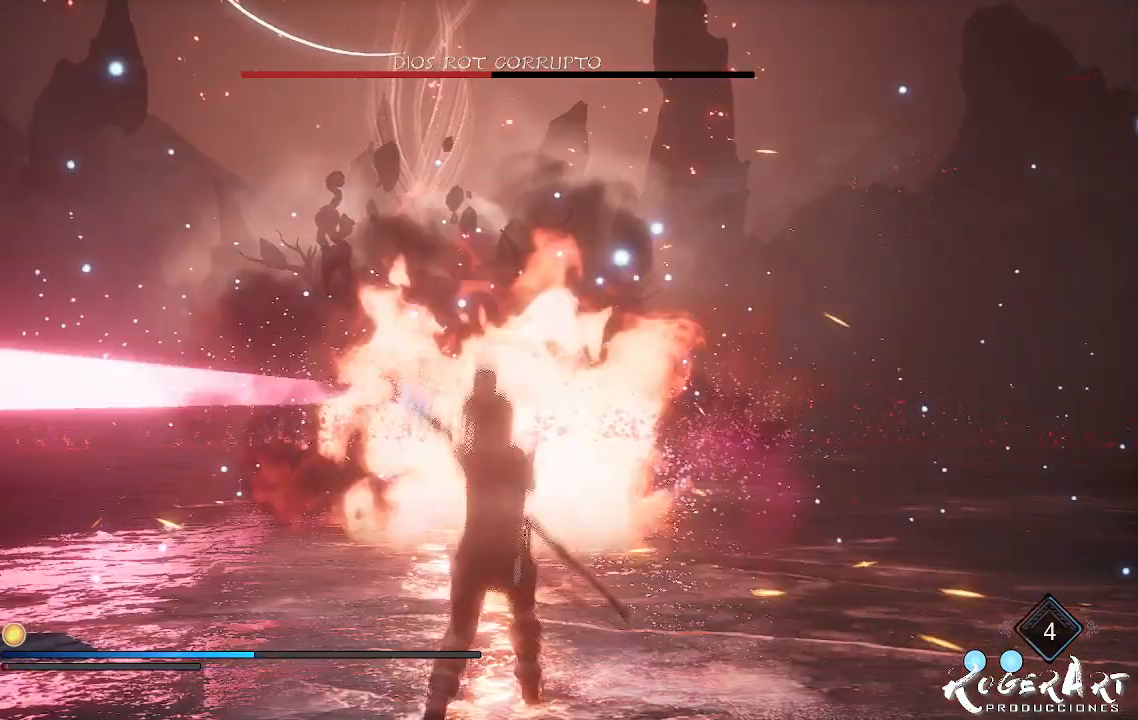
{"dt_ms": 500, "buttons": [], "left_stick": "up-right", "right_stick": "center", "events": [[267, "CIRCLE", "down"], [433, "CIRCLE", "up"]]}
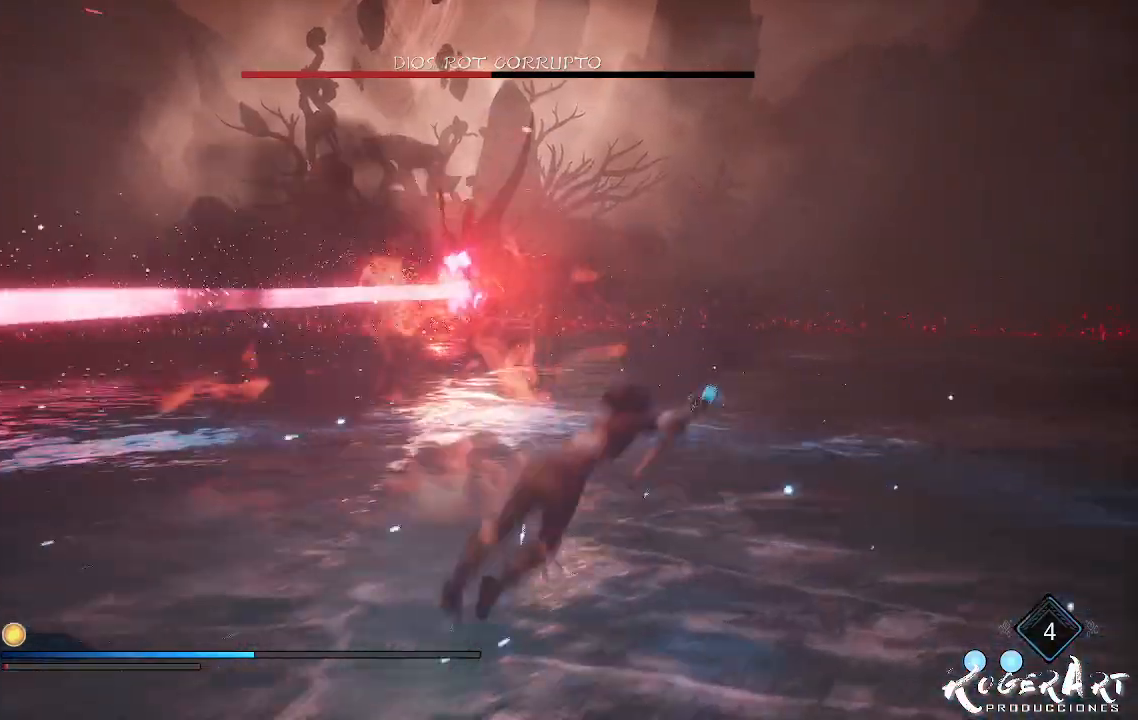
{"dt_ms": 500, "buttons": [], "left_stick": "up-right", "right_stick": "center", "events": [[267, "right_stick", "left"], [467, "right_stick", "center"]]}
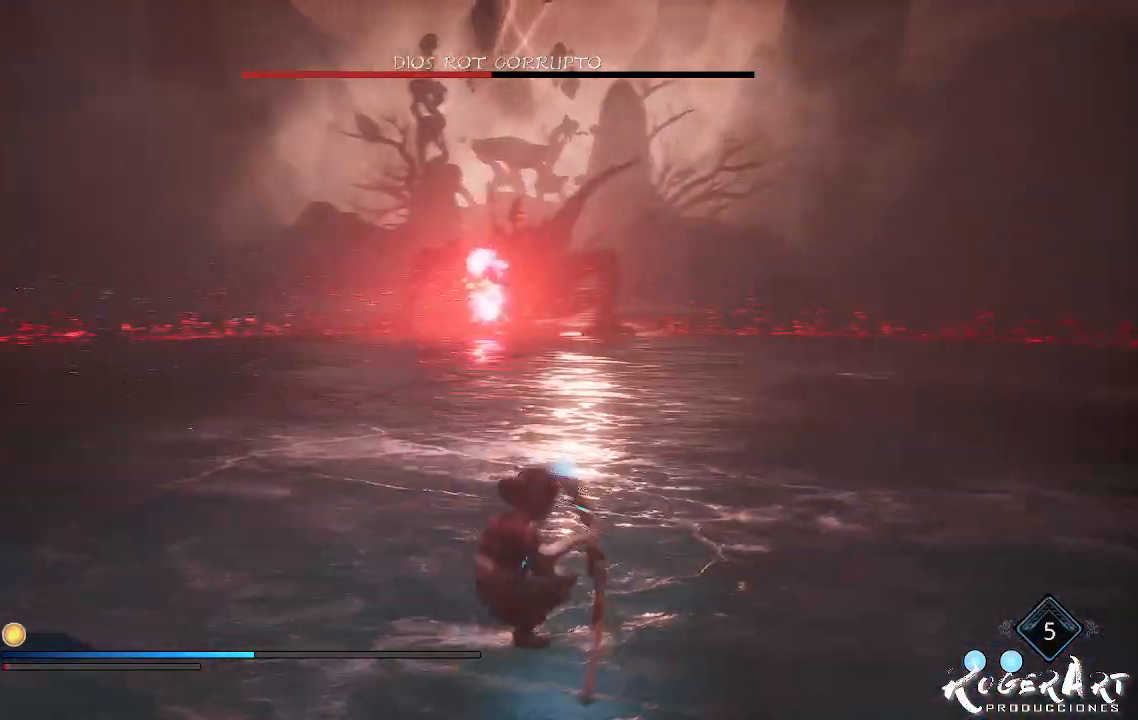
{"dt_ms": 500, "buttons": [], "left_stick": "up-right", "right_stick": "left", "events": [[433, "right_stick", "left"]]}
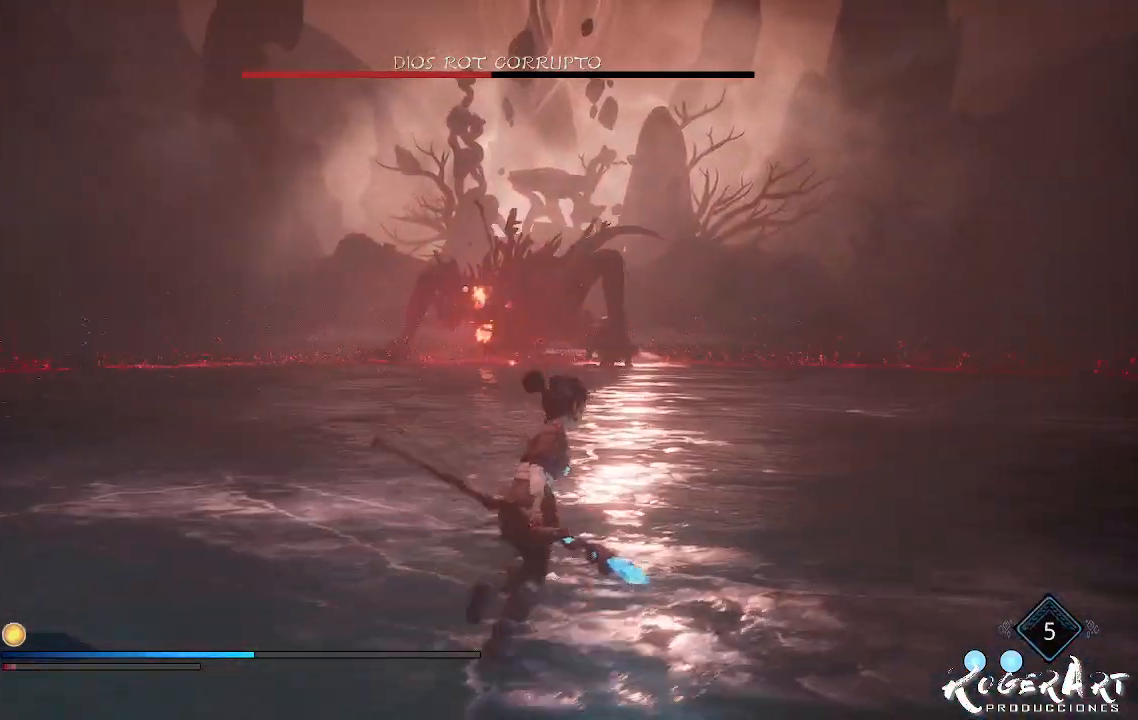
{"dt_ms": 500, "buttons": [], "left_stick": "up-right", "right_stick": "center", "events": [[67, "right_stick", "center"]]}
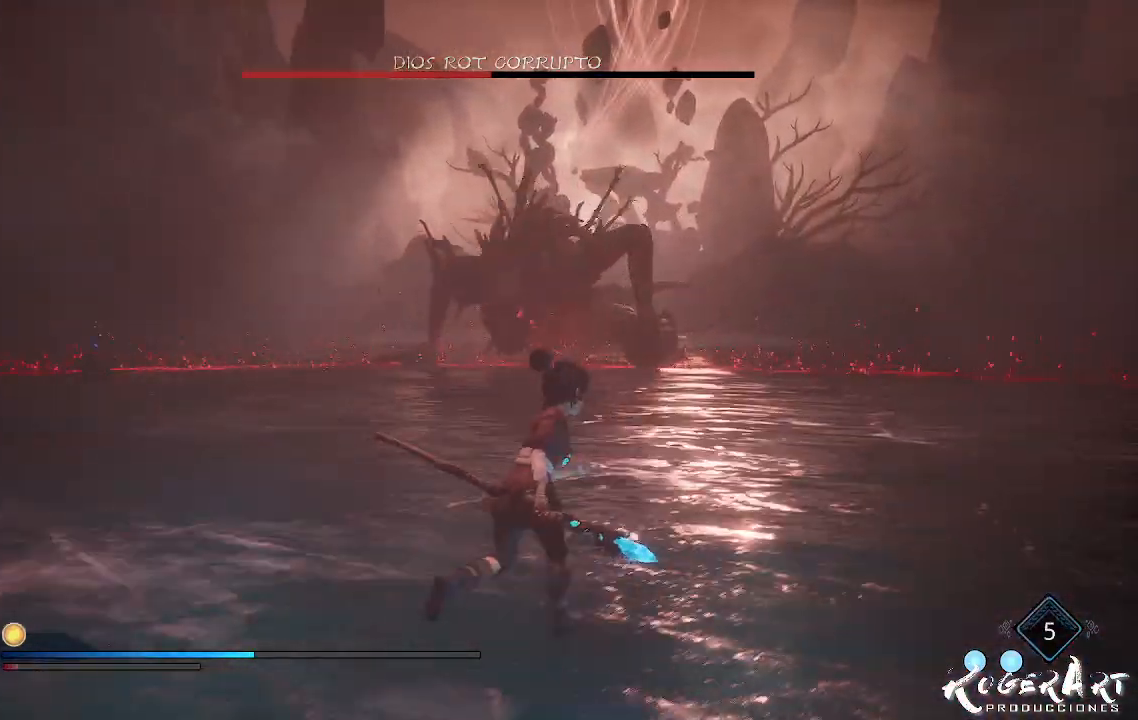
{"dt_ms": 500, "buttons": [], "left_stick": "up-right", "right_stick": "center", "events": [[200, "CROSS", "down"], [367, "CROSS", "up"]]}
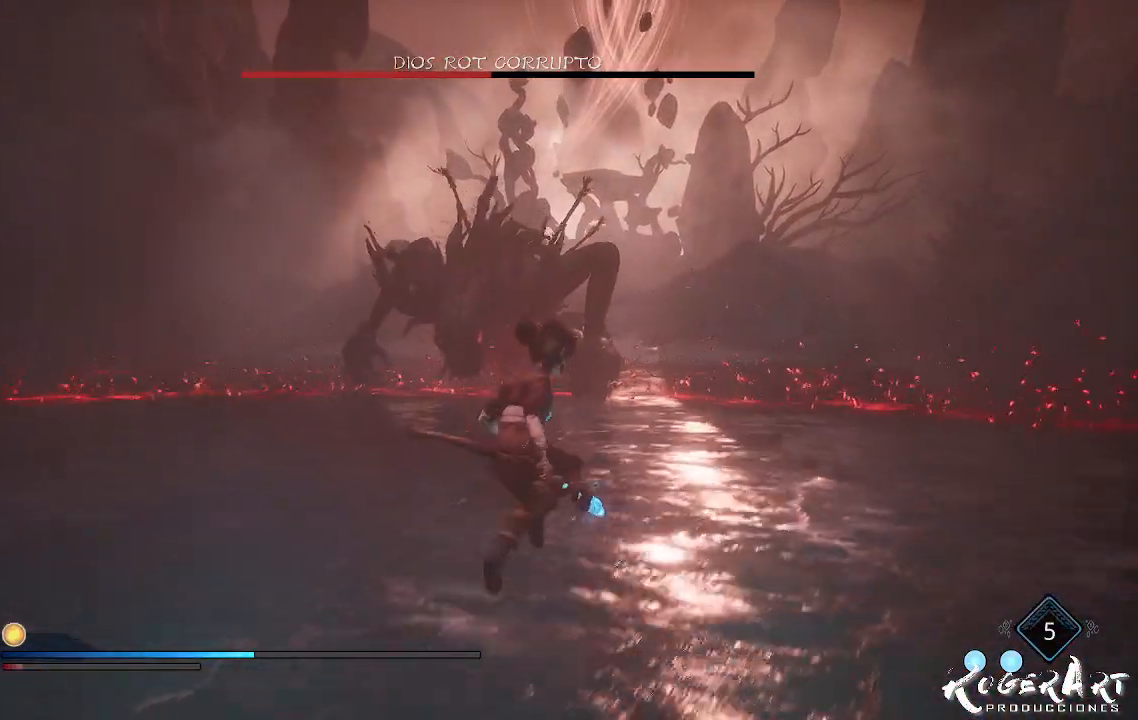
{"dt_ms": 500, "buttons": [], "left_stick": "up-right", "right_stick": "left", "events": [[133, "CROSS", "down"], [233, "CROSS", "up"], [433, "right_stick", "left"]]}
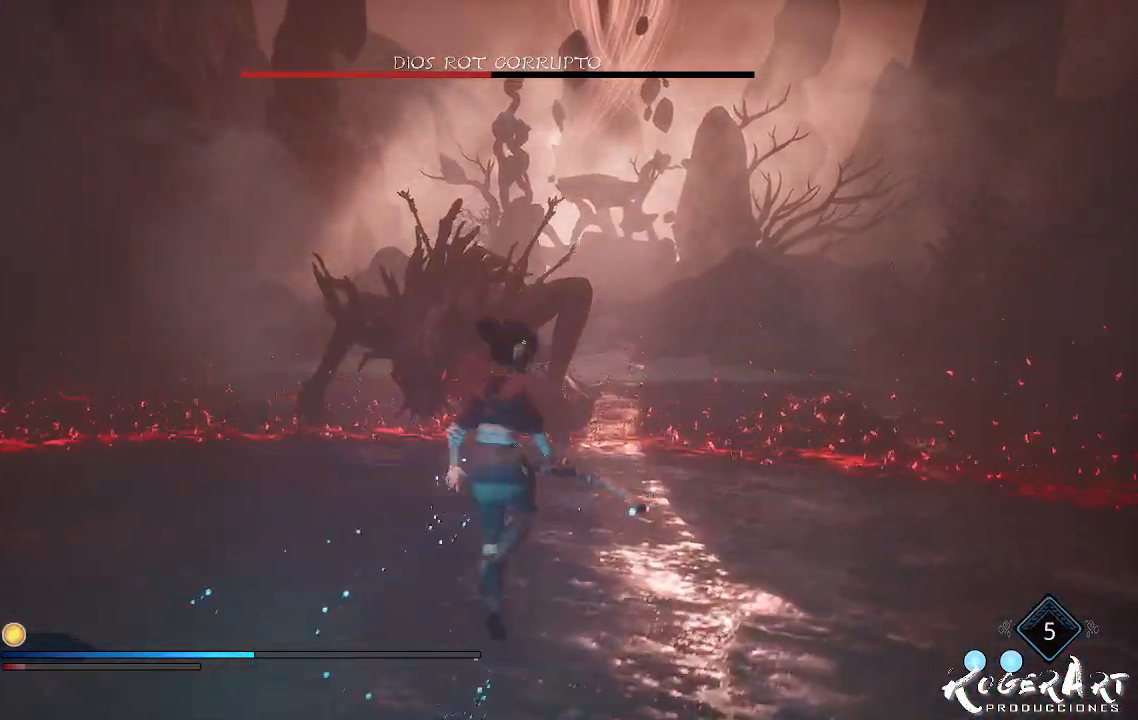
{"dt_ms": 500, "buttons": ["L2", "R2"], "left_stick": "up-right", "right_stick": "center", "events": [[100, "right_stick", "center"], [233, "L2", "down"], [300, "R2", "down"]]}
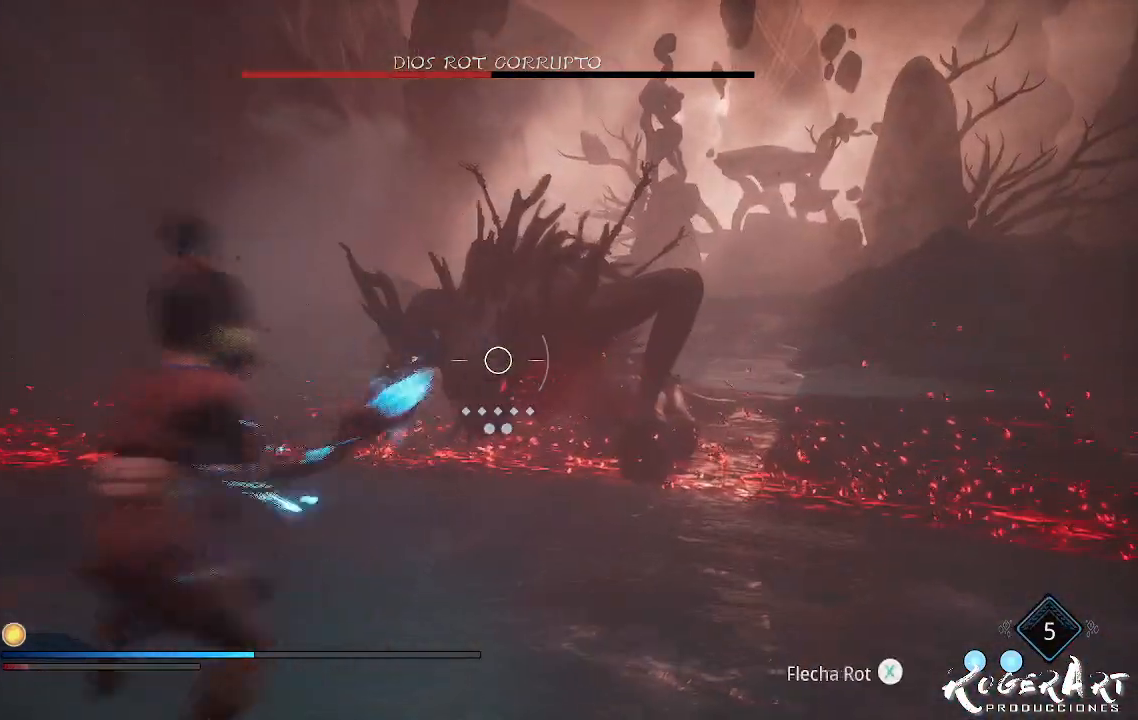
{"dt_ms": 500, "buttons": ["L2", "R2"], "left_stick": "up-right", "right_stick": "center", "events": []}
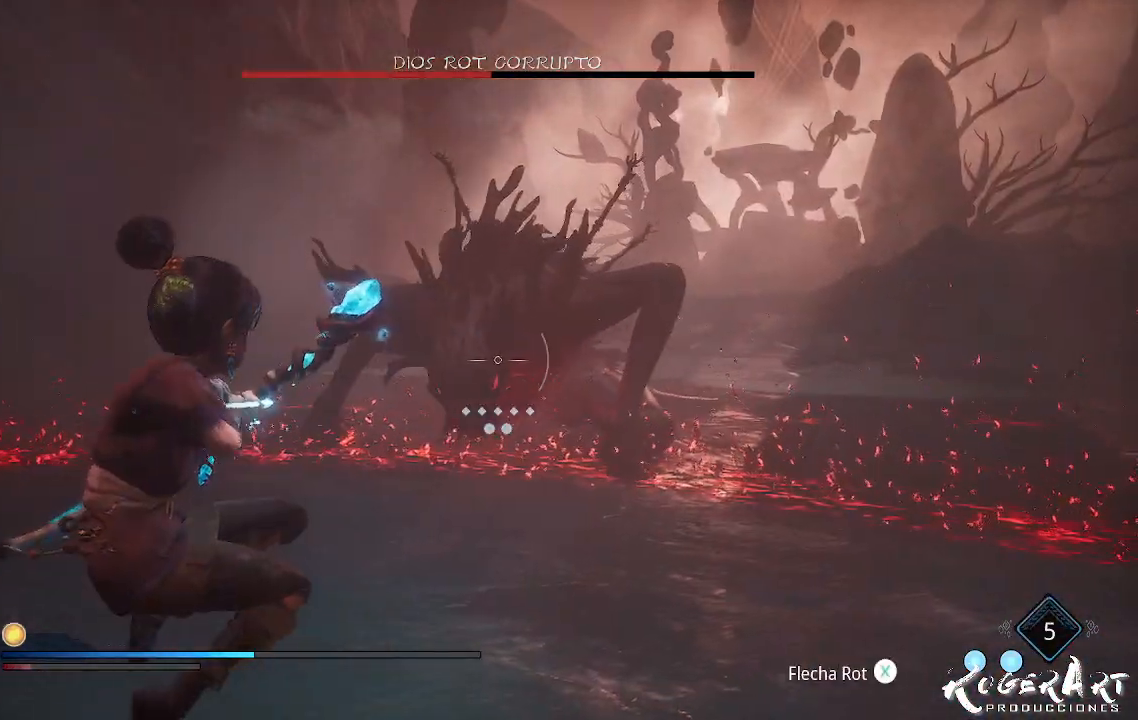
{"dt_ms": 1000, "buttons": [], "left_stick": "center", "right_stick": "center", "events": [[433, "R2", "up"], [467, "L2", "up"], [533, "left_stick", "center"]]}
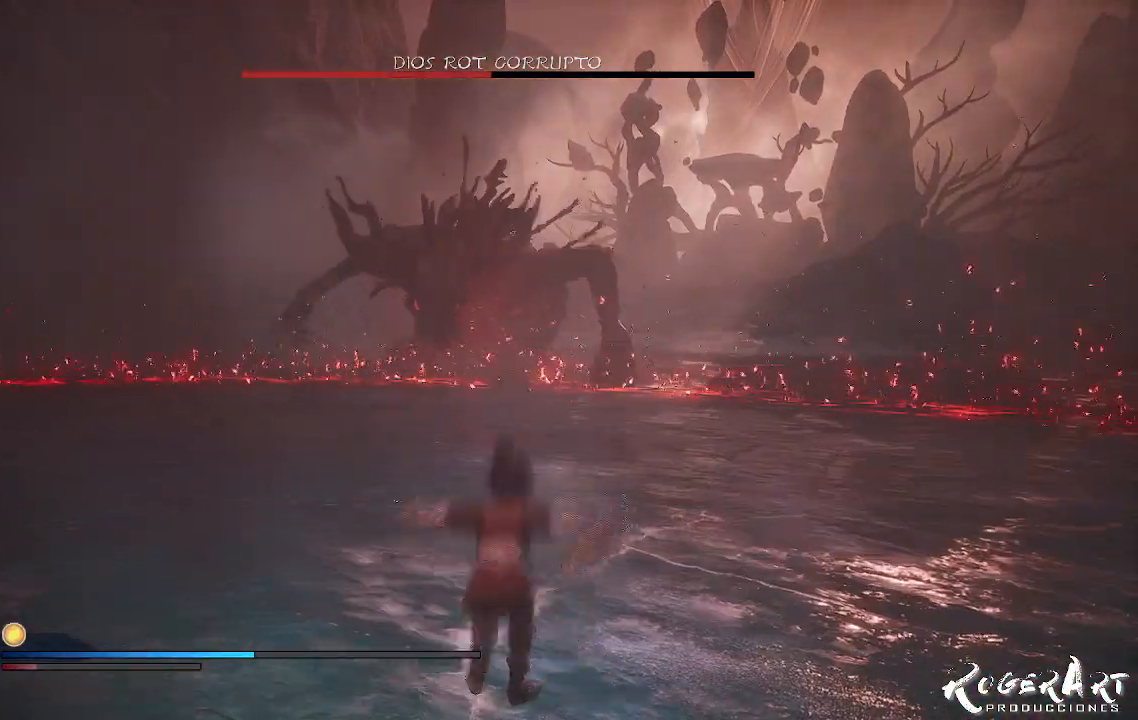
{"dt_ms": 500, "buttons": [], "left_stick": "center", "right_stick": "center", "events": [[100, "right_stick", "left"], [300, "right_stick", "center"]]}
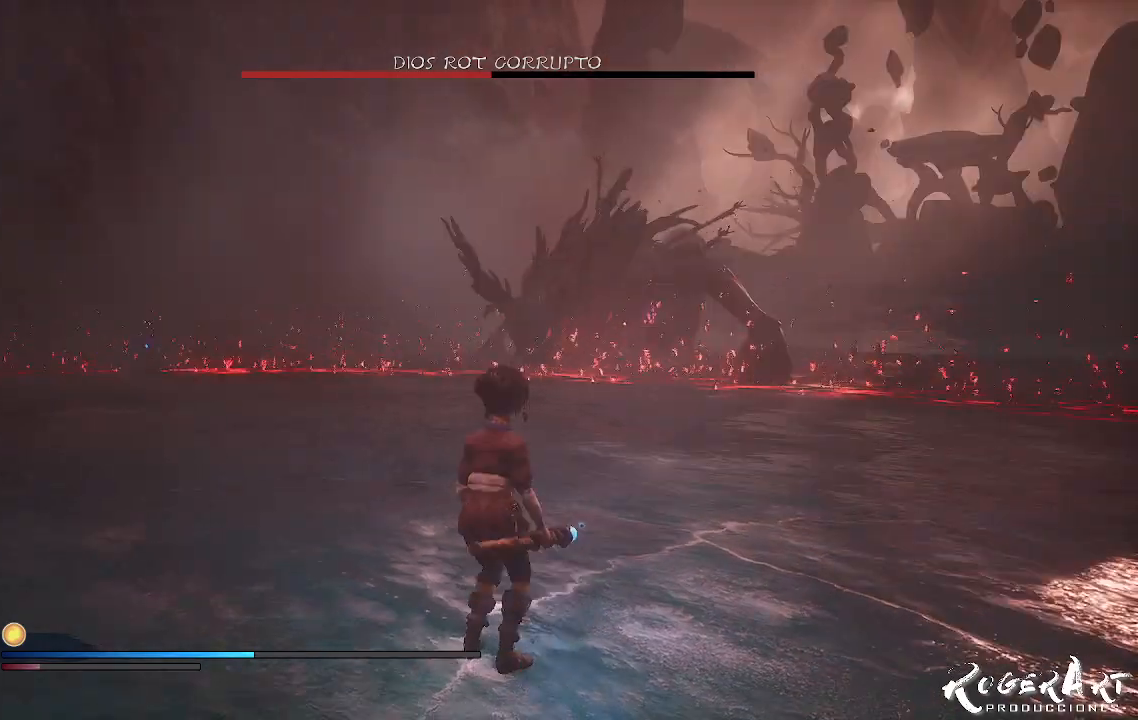
{"dt_ms": 500, "buttons": [], "left_stick": "left", "right_stick": "center", "events": [[467, "left_stick", "left"]]}
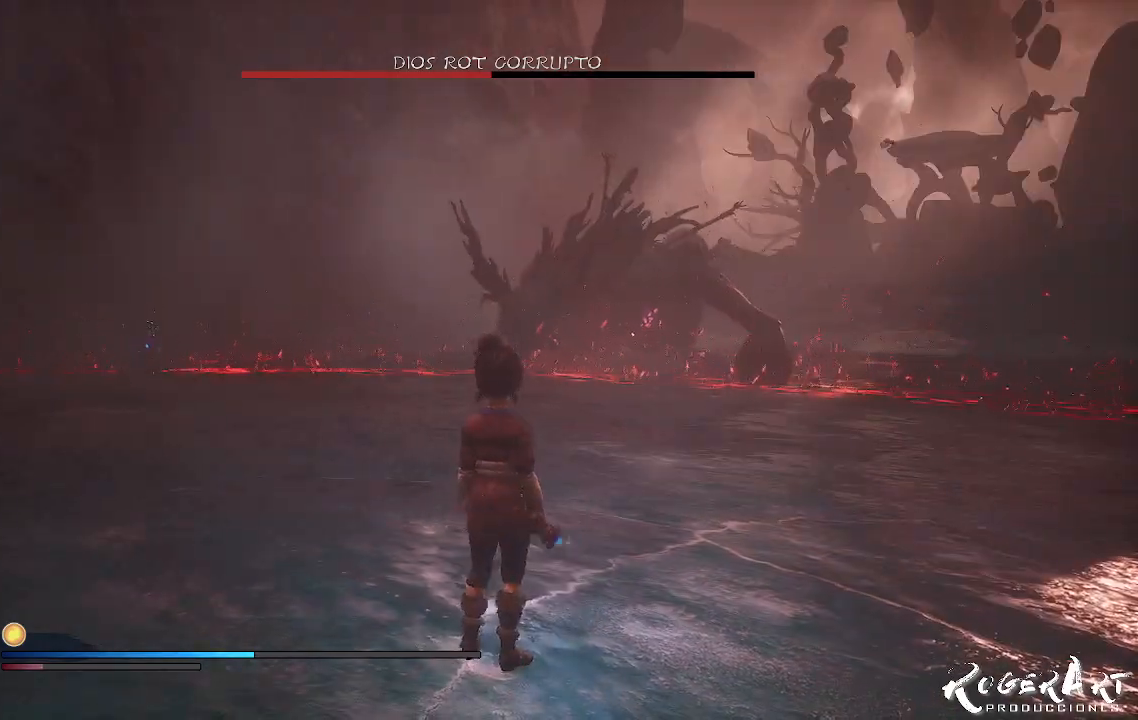
{"dt_ms": 500, "buttons": [], "left_stick": "left", "right_stick": "center", "events": [[433, "CIRCLE", "down"], [467, "CIRCLE", "up"]]}
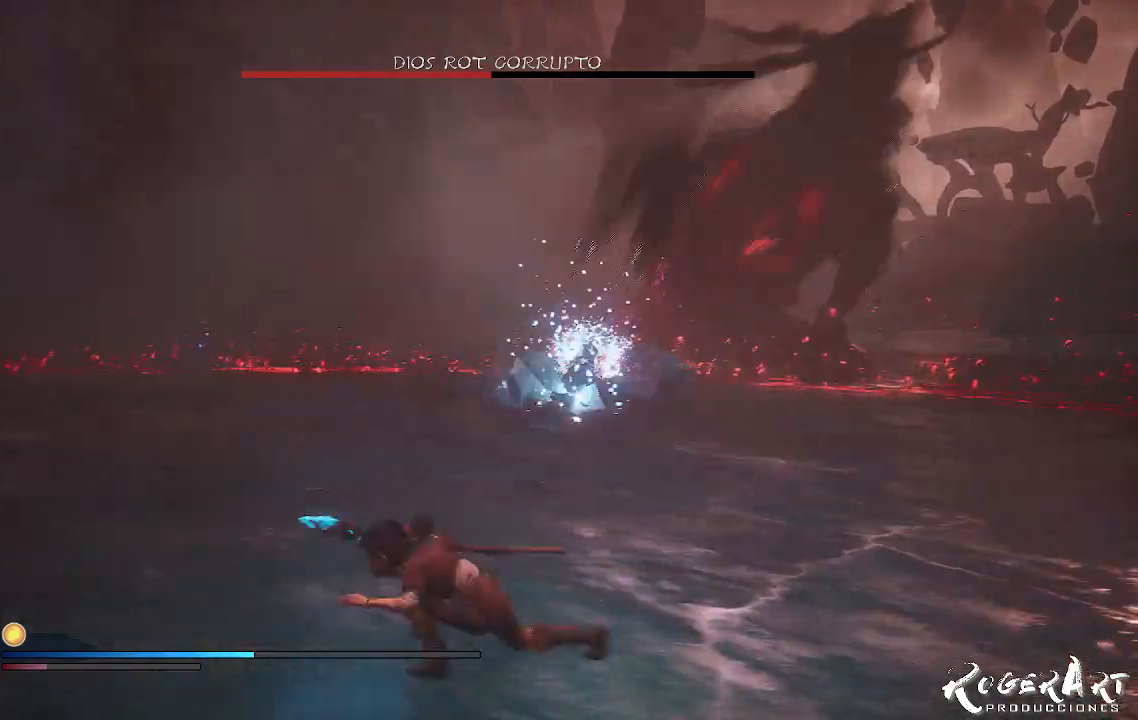
{"dt_ms": 500, "buttons": [], "left_stick": "center", "right_stick": "right", "events": [[33, "CIRCLE", "down"], [167, "CIRCLE", "up"], [267, "left_stick", "center"], [267, "right_stick", "right"]]}
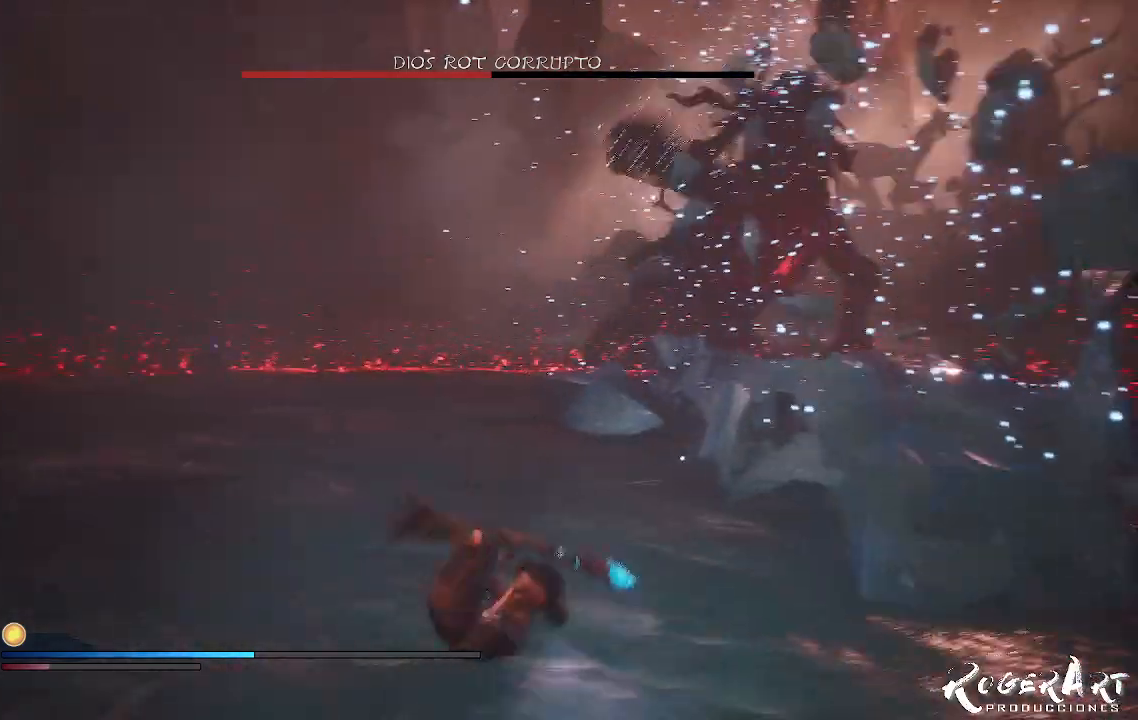
{"dt_ms": 500, "buttons": [], "left_stick": "up-right", "right_stick": "left", "events": [[33, "left_stick", "right"], [233, "right_stick", "center"], [267, "left_stick", "up-right"], [500, "right_stick", "left"]]}
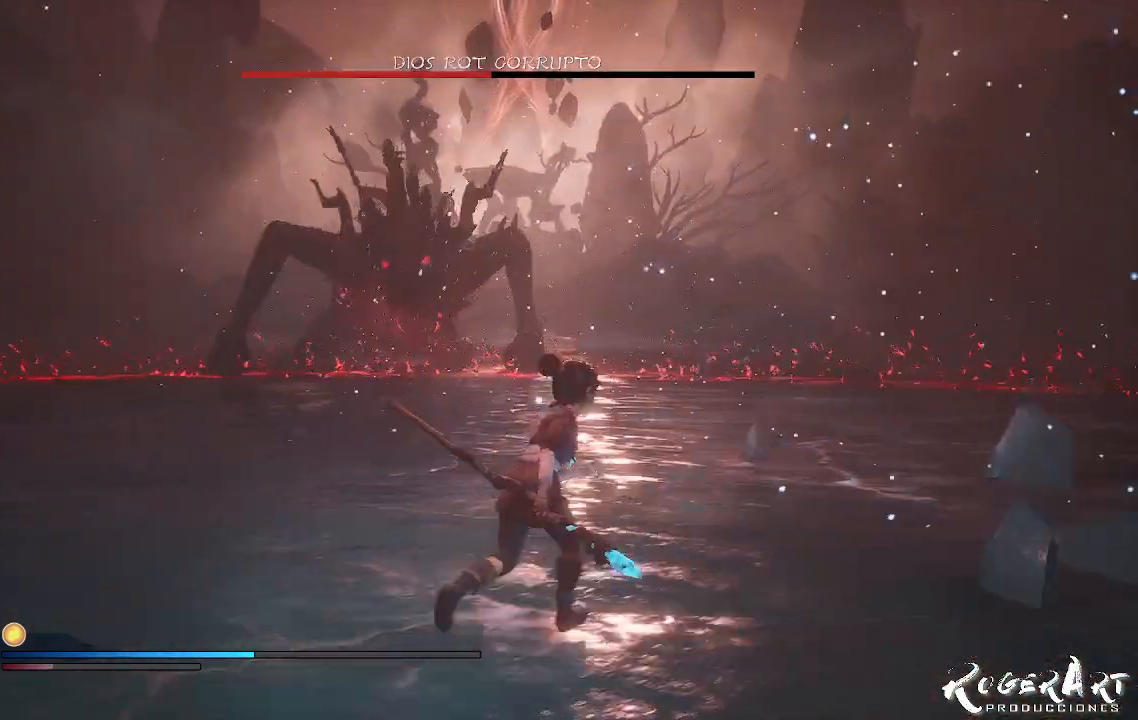
{"dt_ms": 500, "buttons": [], "left_stick": "up-right", "right_stick": "left", "events": [[267, "right_stick", "center"], [500, "right_stick", "left"]]}
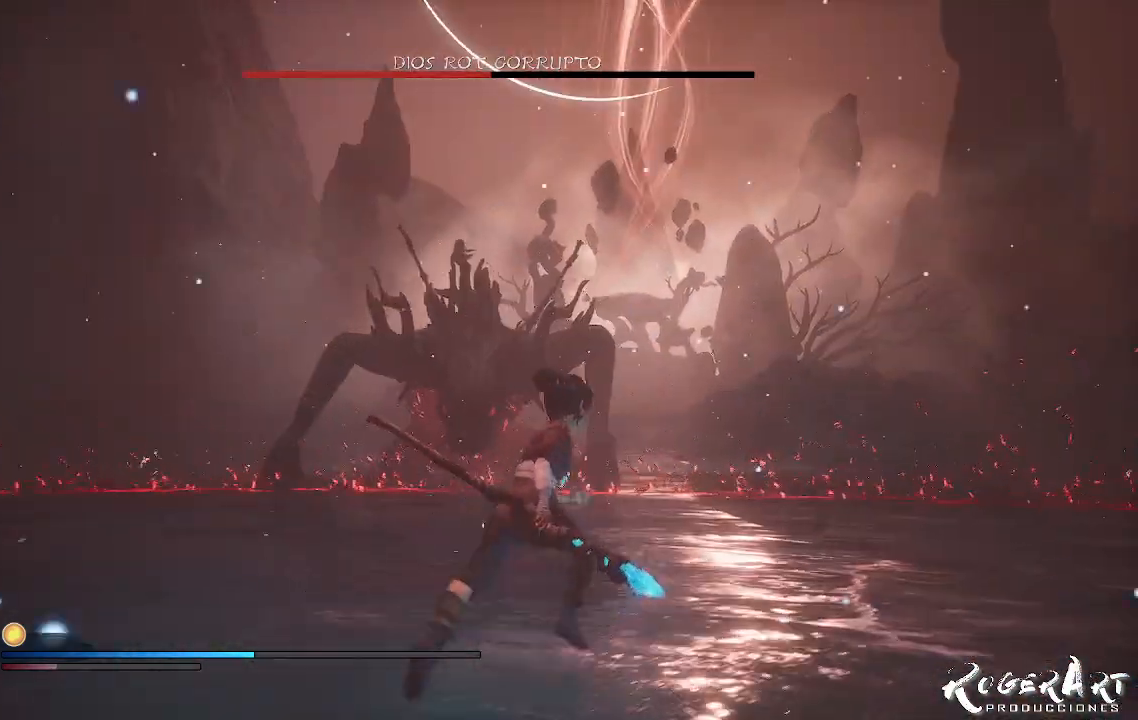
{"dt_ms": 500, "buttons": [], "left_stick": "up-right", "right_stick": "center", "events": [[200, "right_stick", "center"]]}
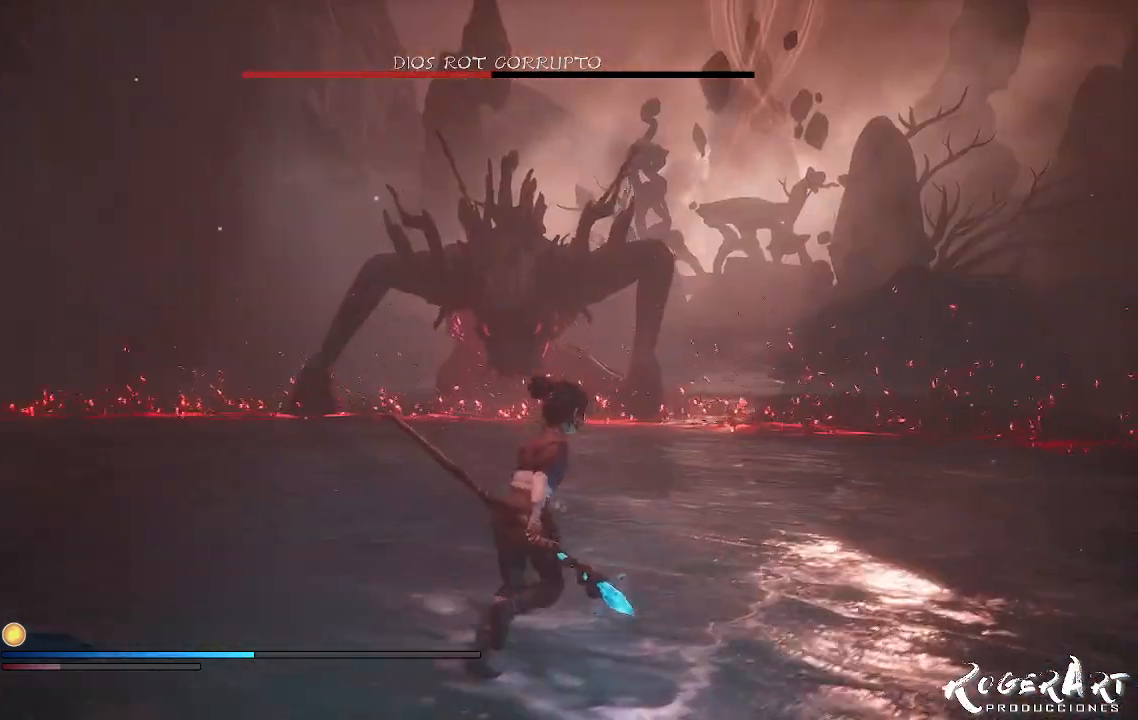
{"dt_ms": 500, "buttons": [], "left_stick": "up-right", "right_stick": "center", "events": [[33, "right_stick", "left"], [133, "right_stick", "center"]]}
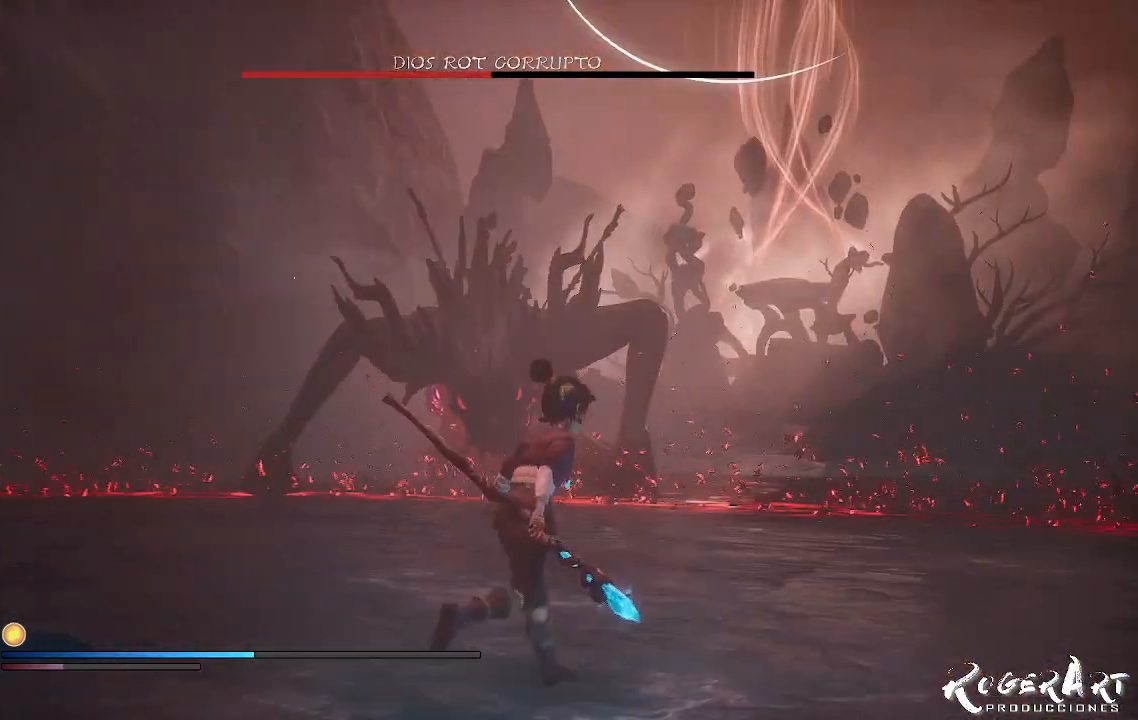
{"dt_ms": 500, "buttons": [], "left_stick": "right", "right_stick": "center", "events": [[167, "right_stick", "left"], [400, "left_stick", "right"], [400, "right_stick", "center"]]}